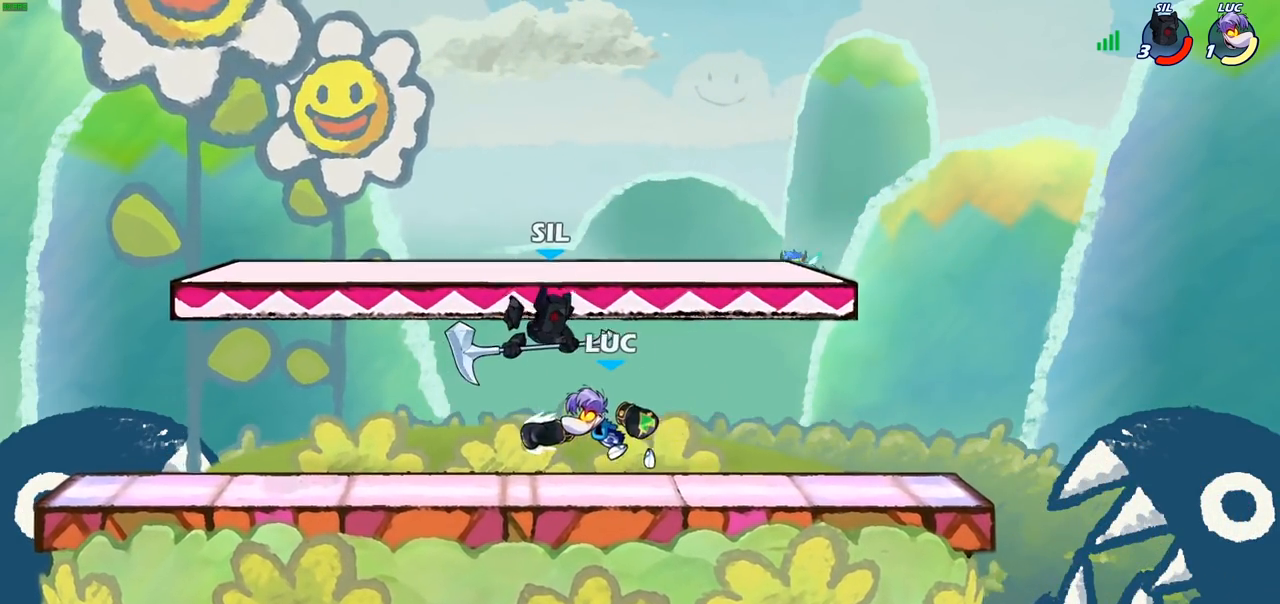
Gameplay with a controller (PlayStation layout); each line is a JSON object with the inputs held at the frame after it. "events" lists button and stick changes between this image and that frame as [ms after this image, input, new state], when the widget could be followed in between.
{"buttons": [], "left_stick": "right", "right_stick": "center", "events": [[500, "left_stick", "right"]]}
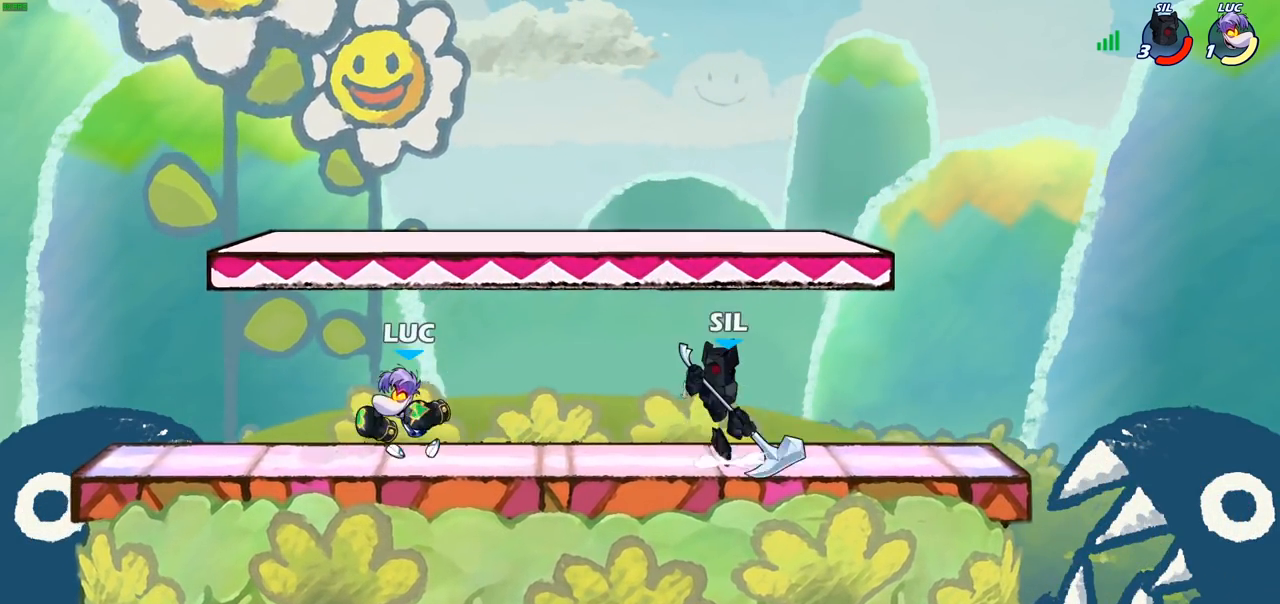
{"buttons": ["CROSS", "SQUARE"], "left_stick": "center", "right_stick": "center", "events": [[150, "left_stick", "down-left"], [217, "left_stick", "down-right"], [333, "left_stick", "center"], [383, "left_stick", "right"], [417, "CROSS", "down"], [467, "SQUARE", "down"], [500, "left_stick", "center"]]}
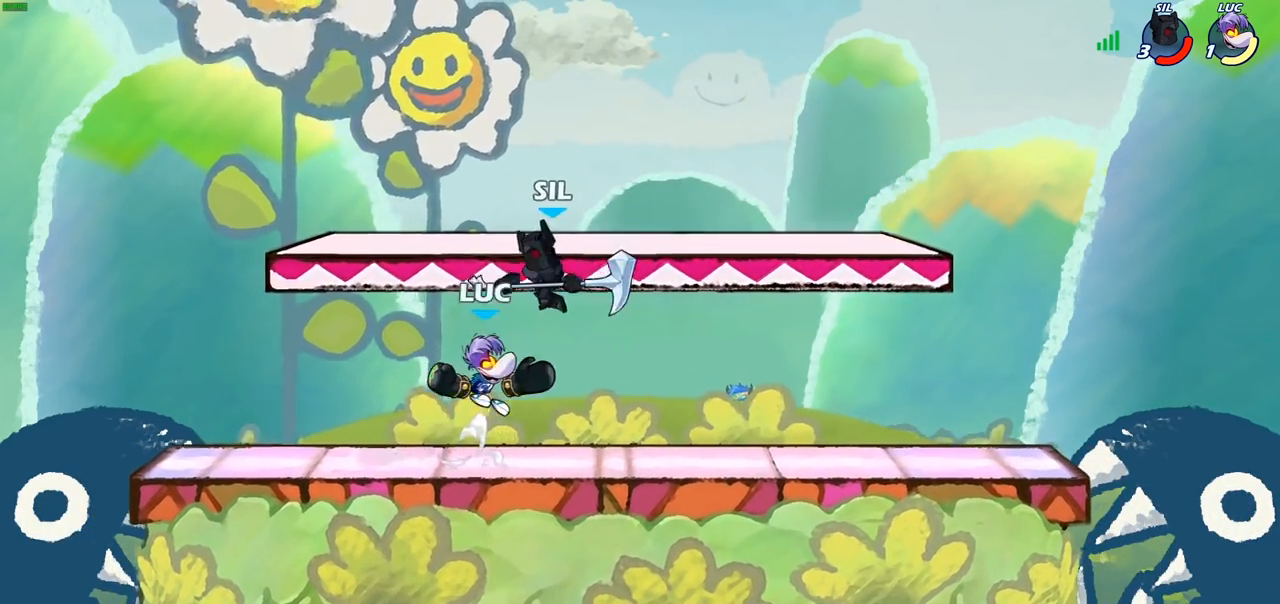
{"buttons": [], "left_stick": "center", "right_stick": "center", "events": [[17, "CROSS", "up"], [33, "SQUARE", "up"], [267, "left_stick", "up-left"], [367, "left_stick", "center"]]}
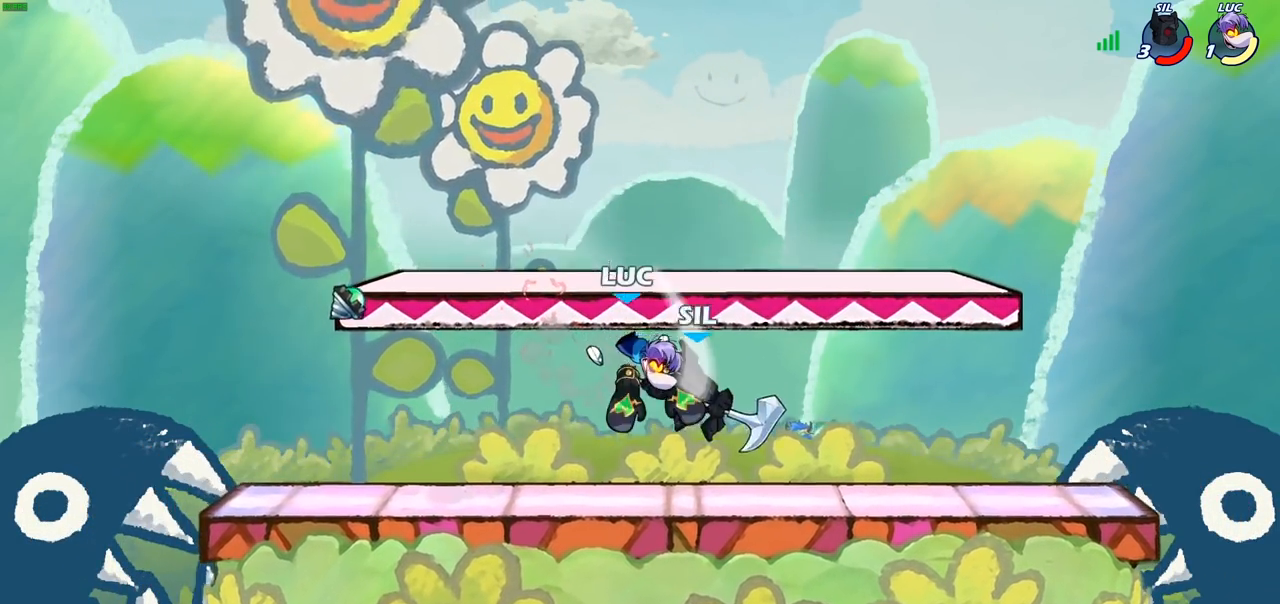
{"buttons": [], "left_stick": "center", "right_stick": "center", "events": [[117, "R2", "down"], [150, "left_stick", "down"], [167, "SQUARE", "down"], [250, "R2", "up"], [283, "SQUARE", "up"], [333, "left_stick", "center"]]}
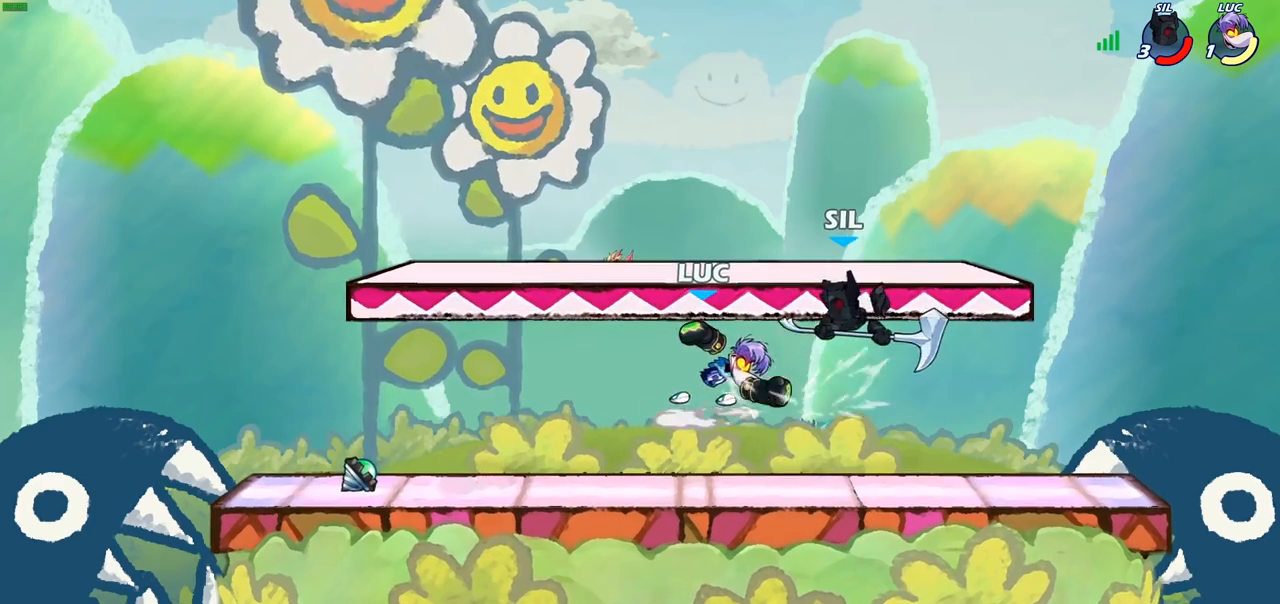
{"buttons": [], "left_stick": "down-left", "right_stick": "center", "events": [[233, "left_stick", "up-left"], [300, "CROSS", "down"], [400, "CROSS", "up"], [500, "left_stick", "down-left"]]}
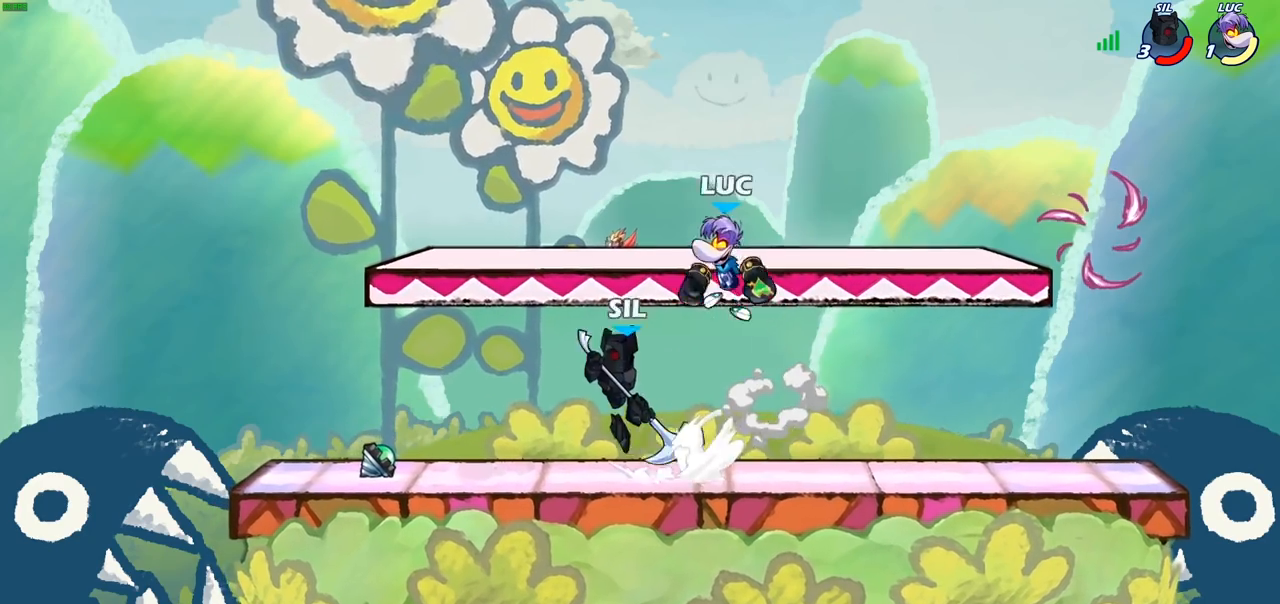
{"buttons": [], "left_stick": "left", "right_stick": "center", "events": [[217, "left_stick", "up-left"], [233, "SQUARE", "down"], [300, "SQUARE", "up"], [333, "left_stick", "left"]]}
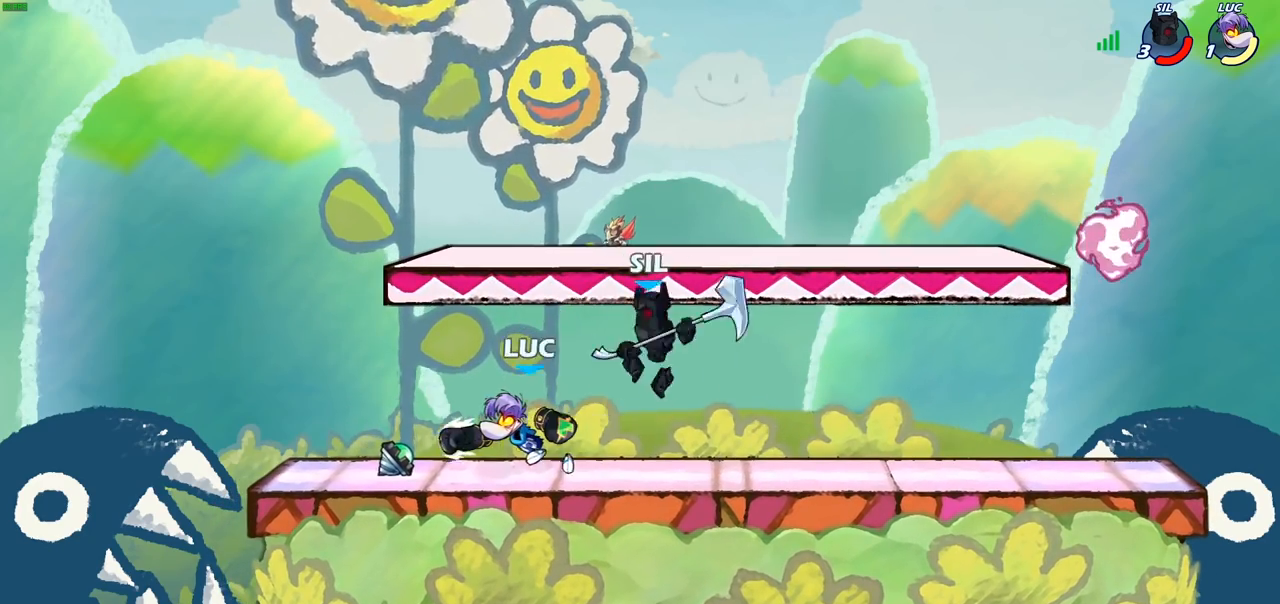
{"buttons": [], "left_stick": "center", "right_stick": "center", "events": [[250, "left_stick", "right"], [400, "CIRCLE", "down"], [450, "left_stick", "center"], [467, "CIRCLE", "up"]]}
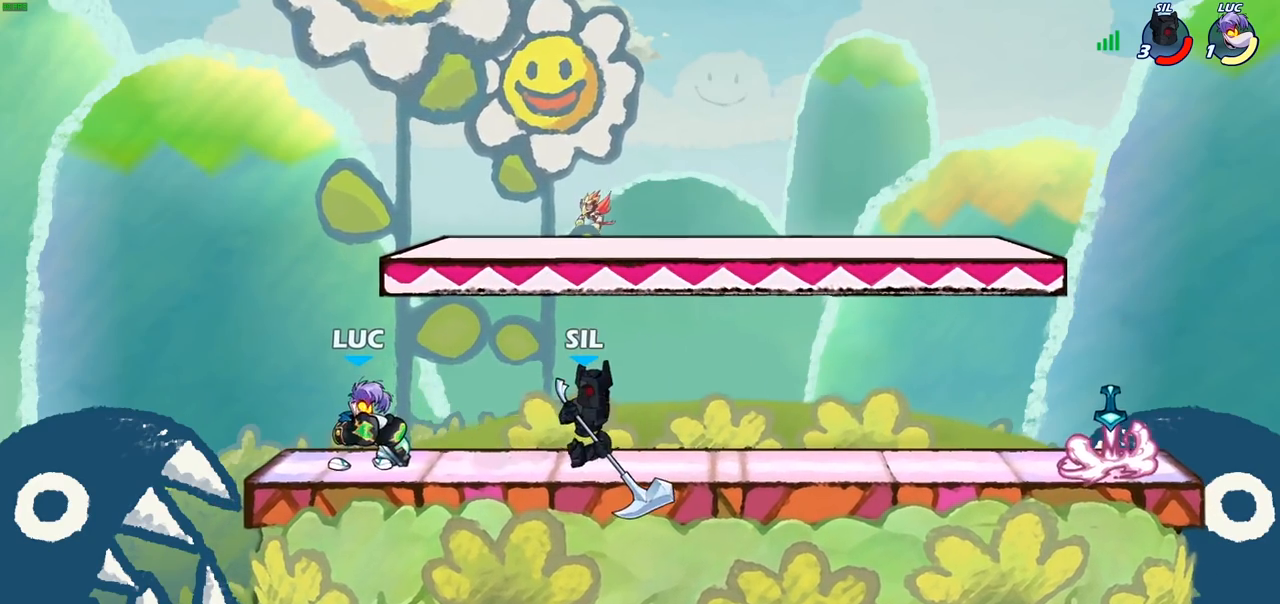
{"buttons": [], "left_stick": "center", "right_stick": "center", "events": []}
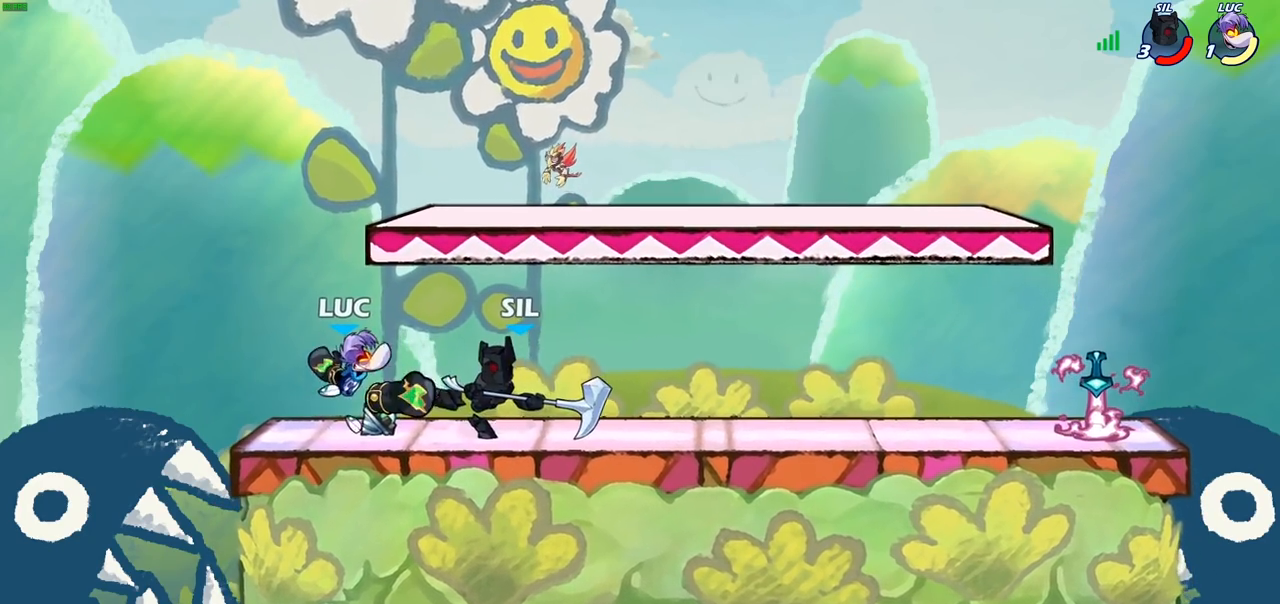
{"buttons": [], "left_stick": "center", "right_stick": "center", "events": [[117, "left_stick", "right"], [133, "SQUARE", "down"], [200, "SQUARE", "up"], [283, "left_stick", "center"]]}
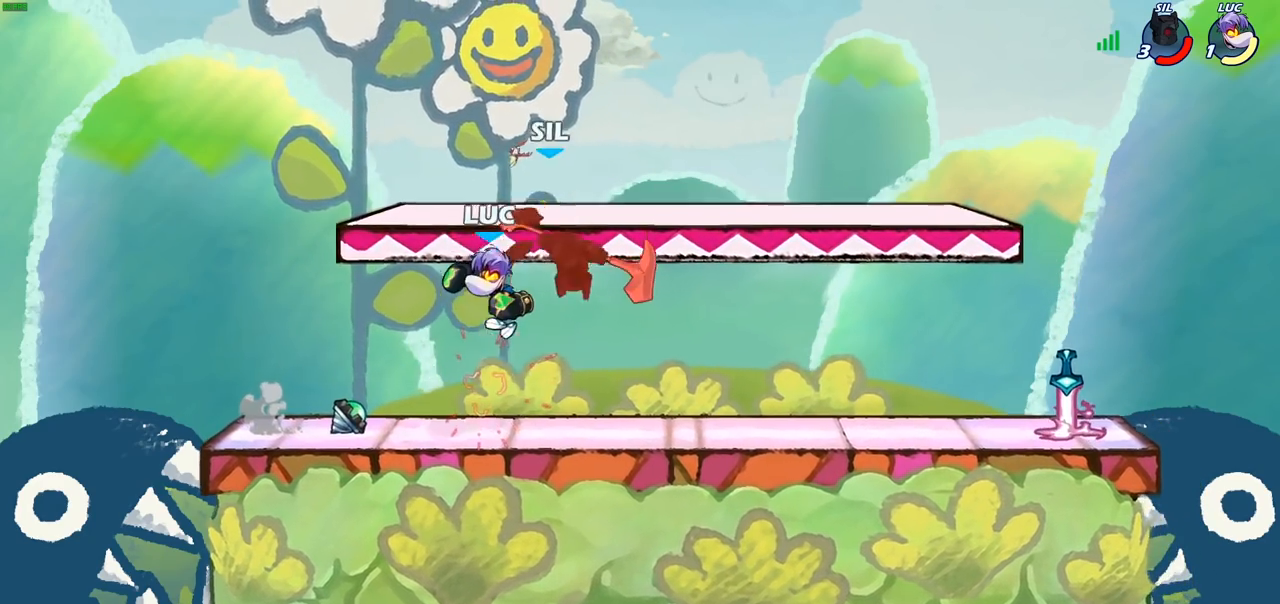
{"buttons": [], "left_stick": "right", "right_stick": "center", "events": [[100, "R2", "down"], [133, "CIRCLE", "down"], [183, "R2", "up"], [200, "CIRCLE", "up"], [267, "left_stick", "right"]]}
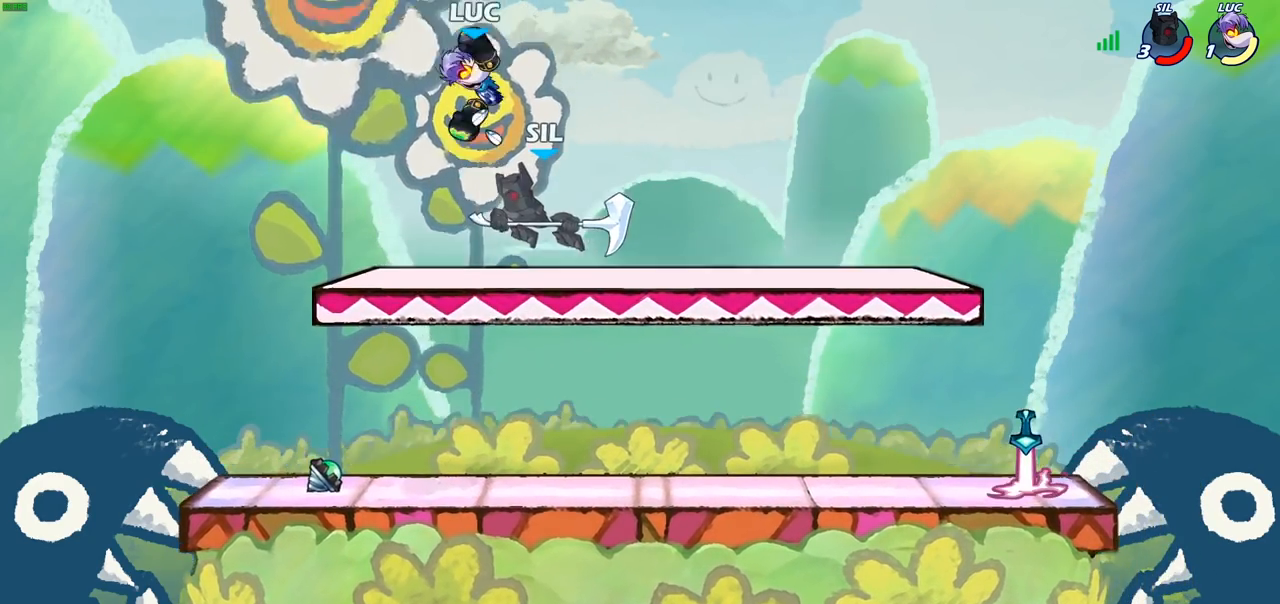
{"buttons": [], "left_stick": "left", "right_stick": "center", "events": [[33, "left_stick", "center"], [117, "left_stick", "right"], [267, "CROSS", "down"], [383, "CROSS", "up"], [500, "left_stick", "left"]]}
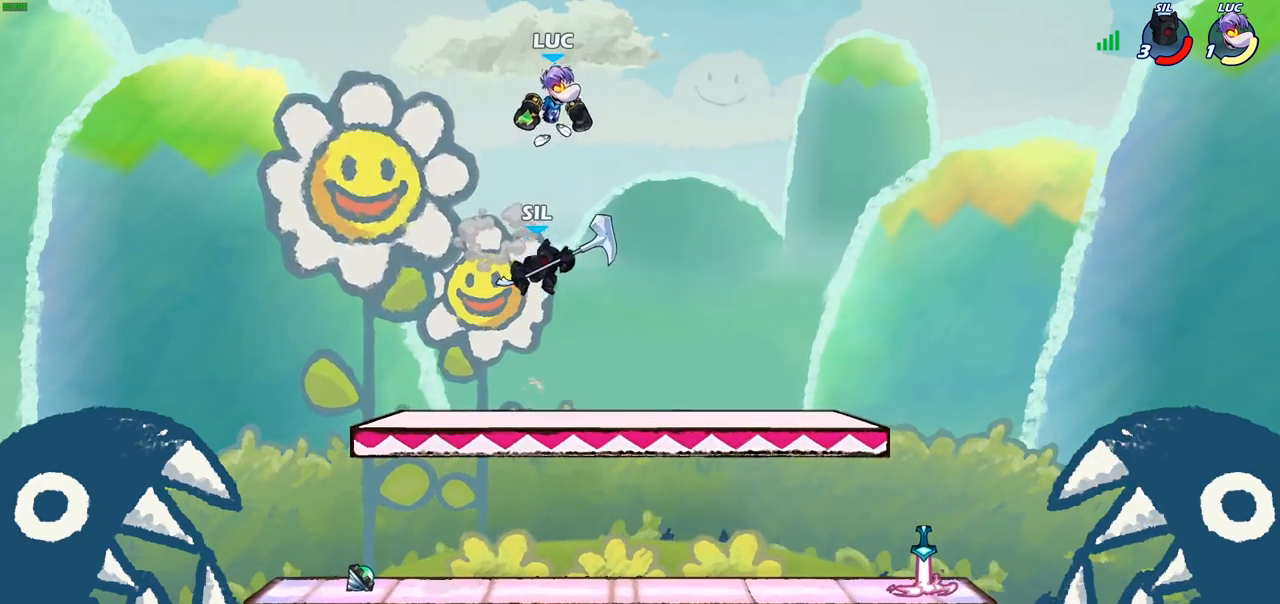
{"buttons": [], "left_stick": "left", "right_stick": "center", "events": [[33, "left_stick", "down-left"], [167, "CIRCLE", "down"], [267, "left_stick", "down"], [417, "CIRCLE", "up"], [467, "left_stick", "left"]]}
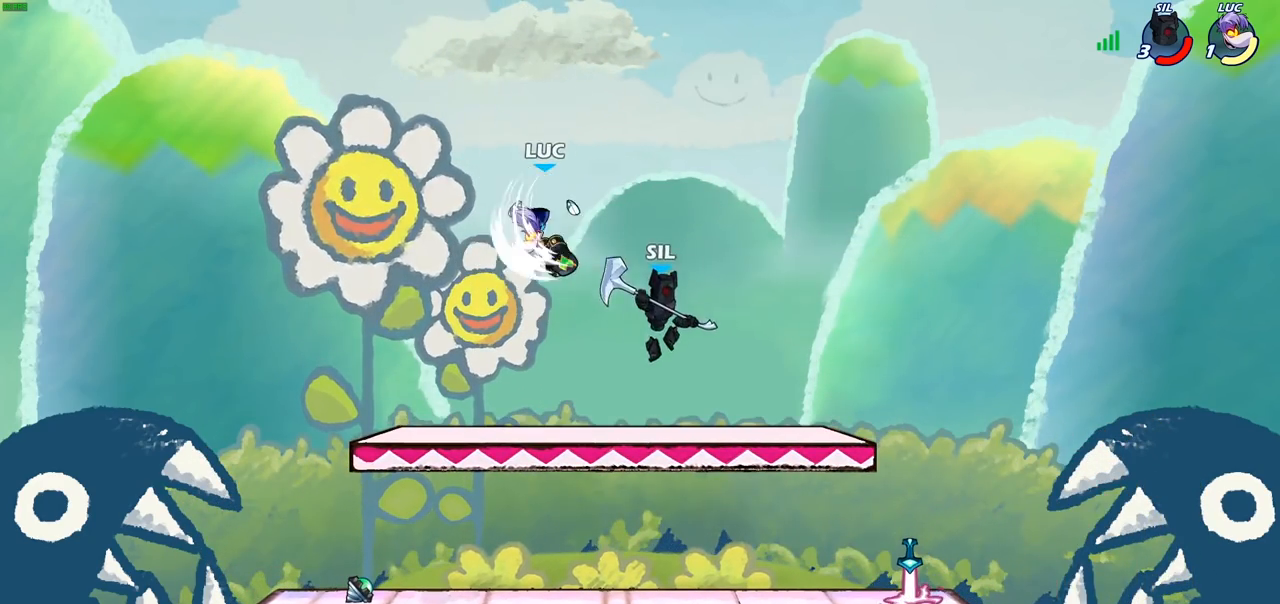
{"buttons": [], "left_stick": "left", "right_stick": "center", "events": []}
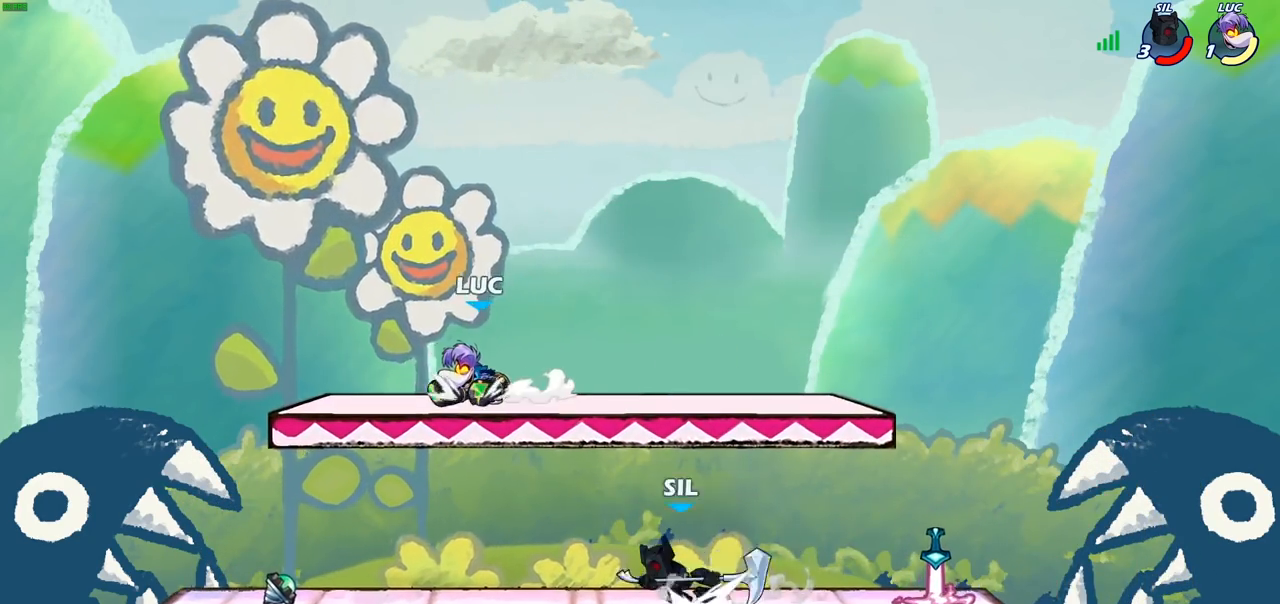
{"buttons": ["R2"], "left_stick": "center", "right_stick": "center", "events": [[83, "left_stick", "down-left"], [350, "left_stick", "center"], [367, "R2", "down"]]}
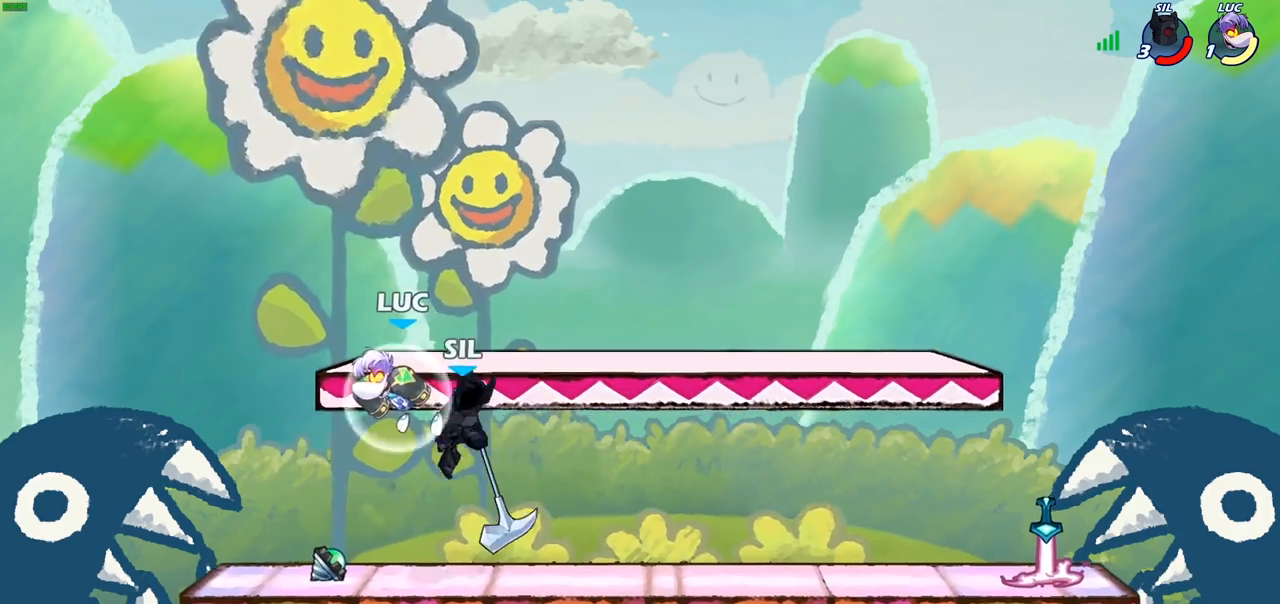
{"buttons": [], "left_stick": "center", "right_stick": "center", "events": [[50, "left_stick", "right"], [67, "SQUARE", "down"], [100, "R2", "up"], [150, "SQUARE", "up"], [150, "left_stick", "center"]]}
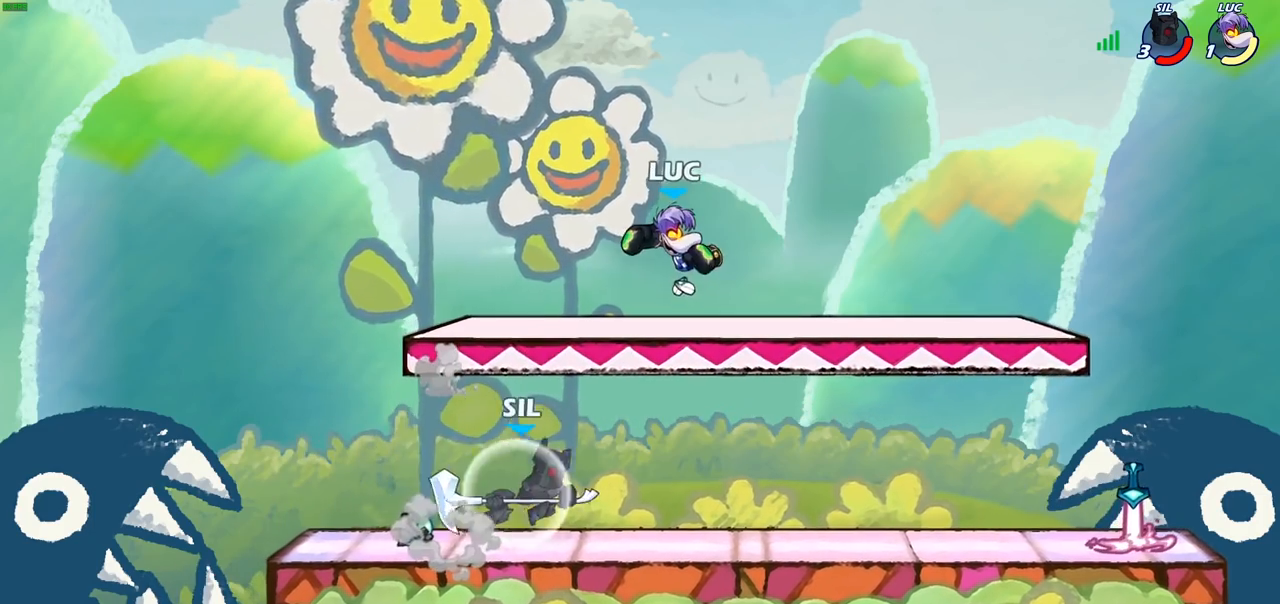
{"buttons": [], "left_stick": "down-left", "right_stick": "center", "events": [[67, "left_stick", "left"], [117, "CROSS", "down"], [233, "CROSS", "up"], [317, "left_stick", "down-left"]]}
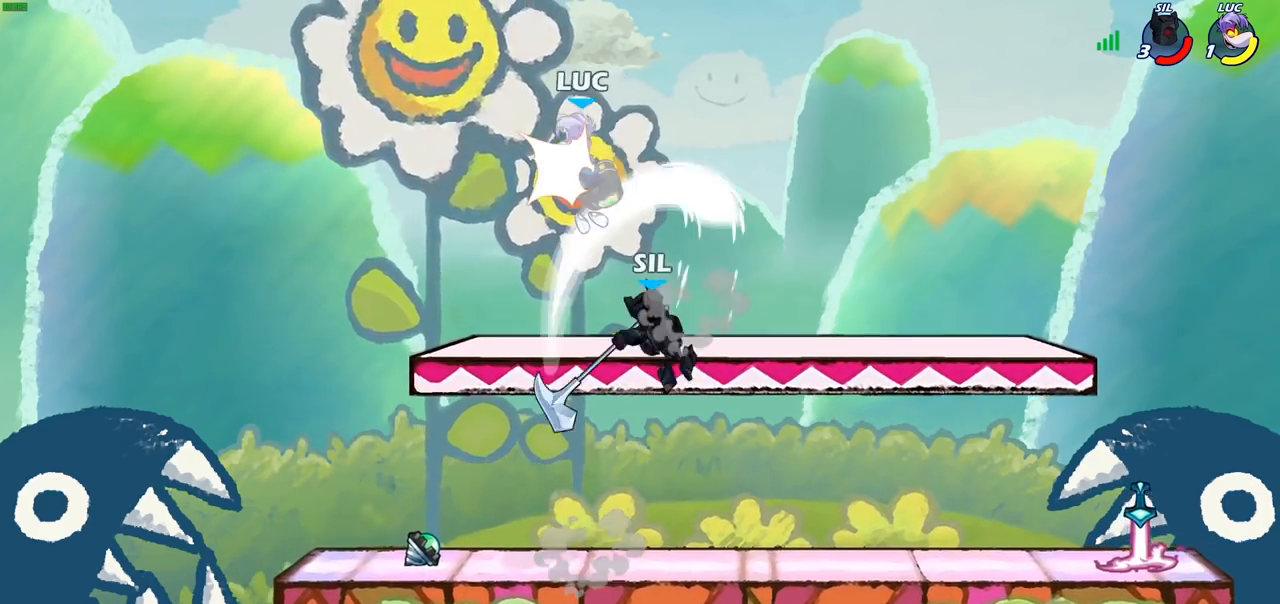
{"buttons": [], "left_stick": "up-right", "right_stick": "center", "events": [[133, "left_stick", "down"], [383, "left_stick", "up-right"]]}
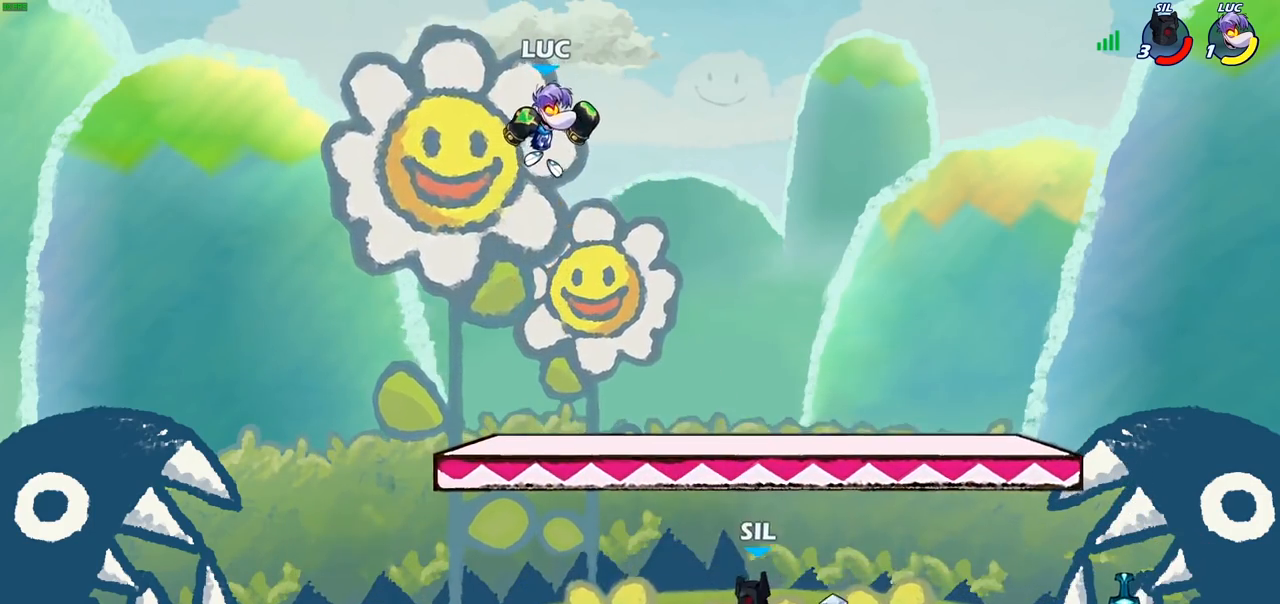
{"buttons": [], "left_stick": "down-left", "right_stick": "center", "events": [[17, "CROSS", "down"], [67, "left_stick", "right"], [100, "CROSS", "up"], [317, "left_stick", "down-left"]]}
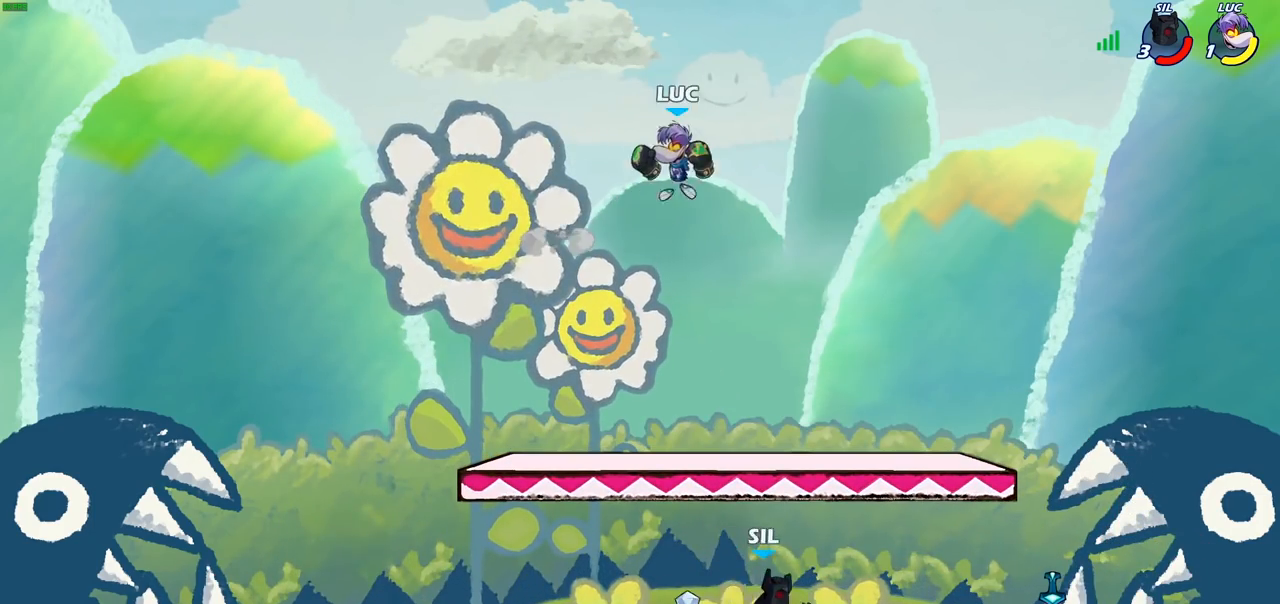
{"buttons": [], "left_stick": "right", "right_stick": "center", "events": [[450, "left_stick", "down-right"], [500, "left_stick", "right"]]}
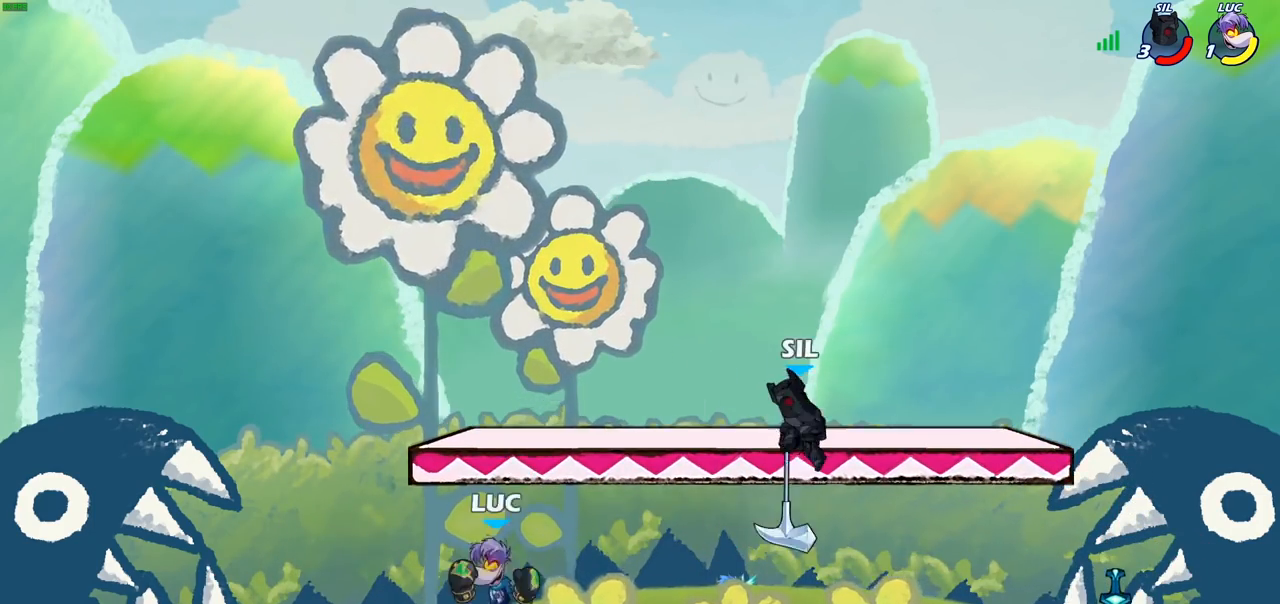
{"buttons": ["CIRCLE"], "left_stick": "right", "right_stick": "center", "events": [[83, "R2", "down"], [167, "CIRCLE", "down"], [217, "R2", "up"]]}
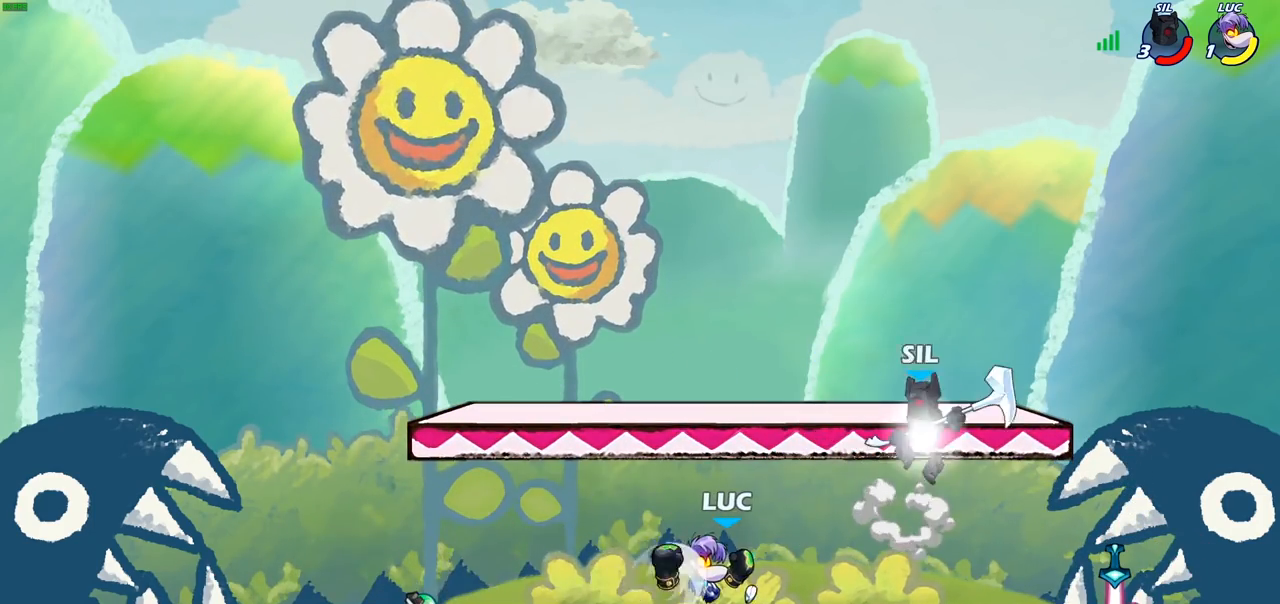
{"buttons": ["CIRCLE"], "left_stick": "left", "right_stick": "center", "events": [[167, "left_stick", "center"], [333, "left_stick", "left"]]}
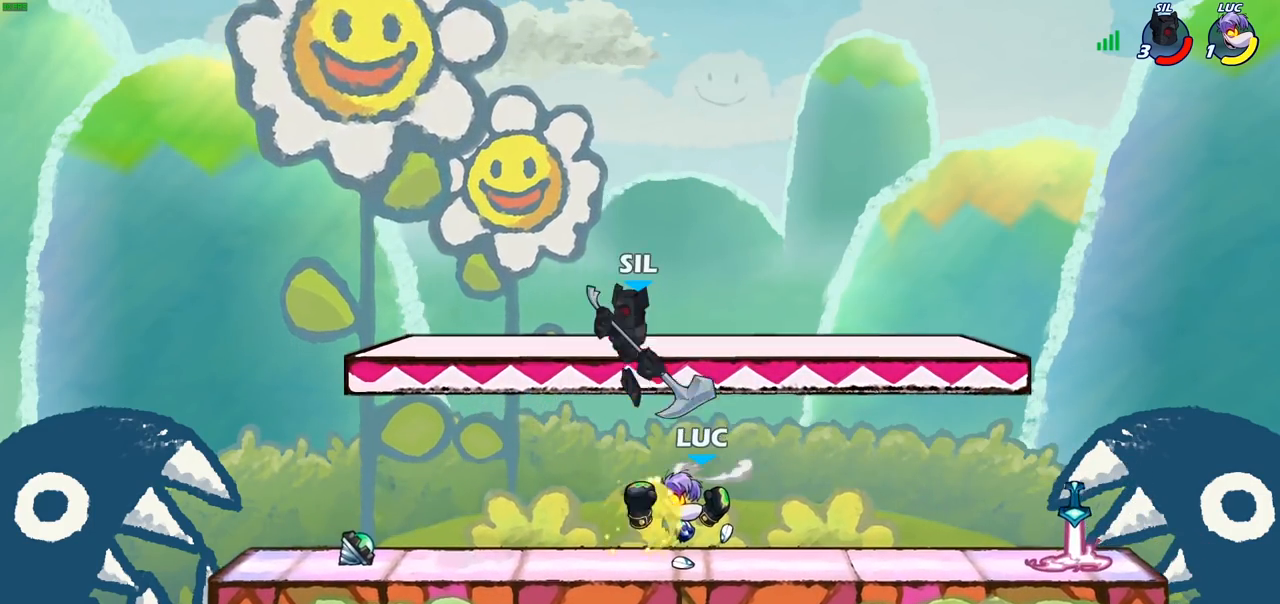
{"buttons": ["CIRCLE"], "left_stick": "center", "right_stick": "center", "events": [[500, "left_stick", "center"]]}
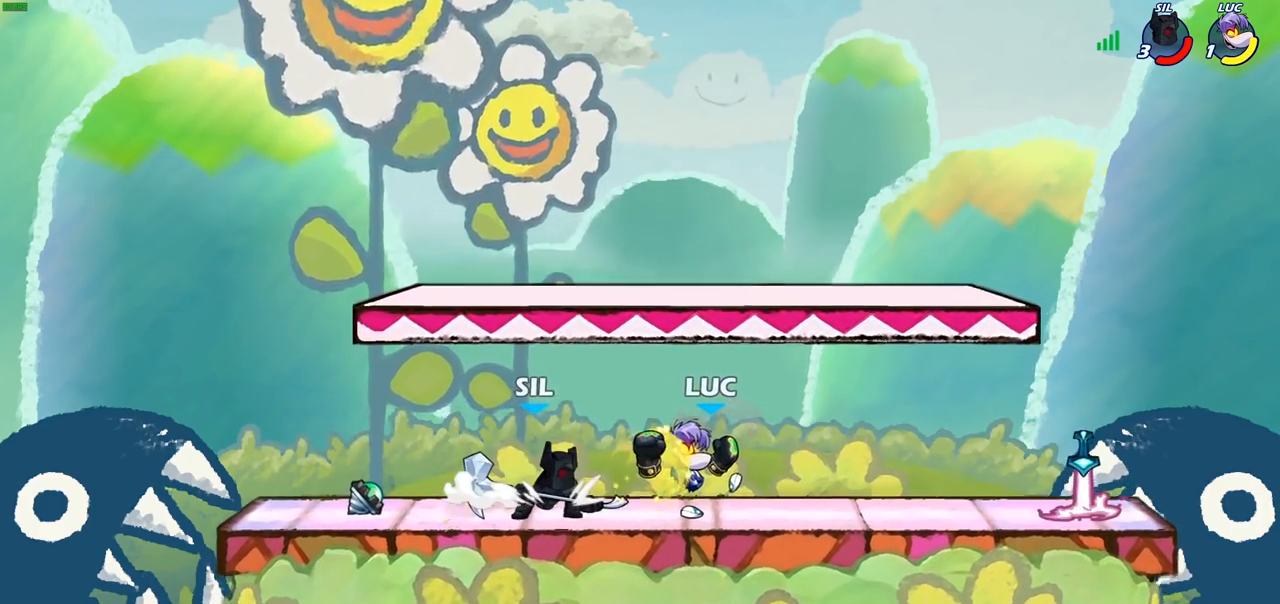
{"buttons": [], "left_stick": "center", "right_stick": "center", "events": [[233, "left_stick", "left"], [417, "left_stick", "center"], [433, "CIRCLE", "up"]]}
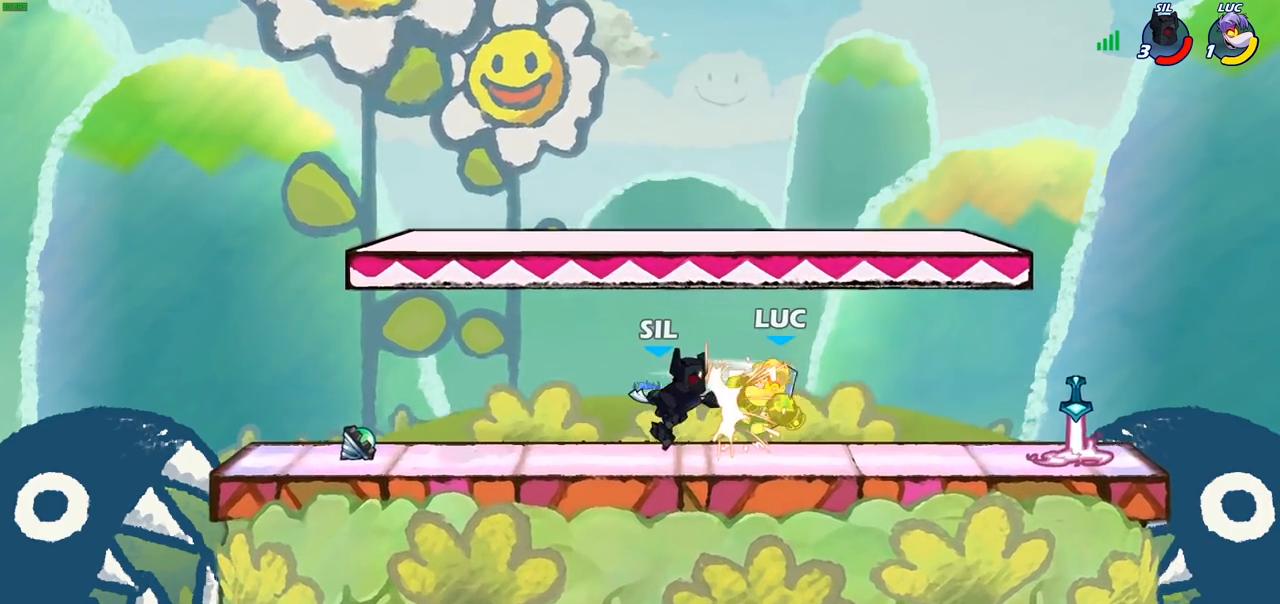
{"buttons": ["R2"], "left_stick": "up", "right_stick": "center", "events": [[200, "left_stick", "right"], [300, "CROSS", "down"], [383, "R2", "down"], [400, "CROSS", "up"], [417, "left_stick", "up"]]}
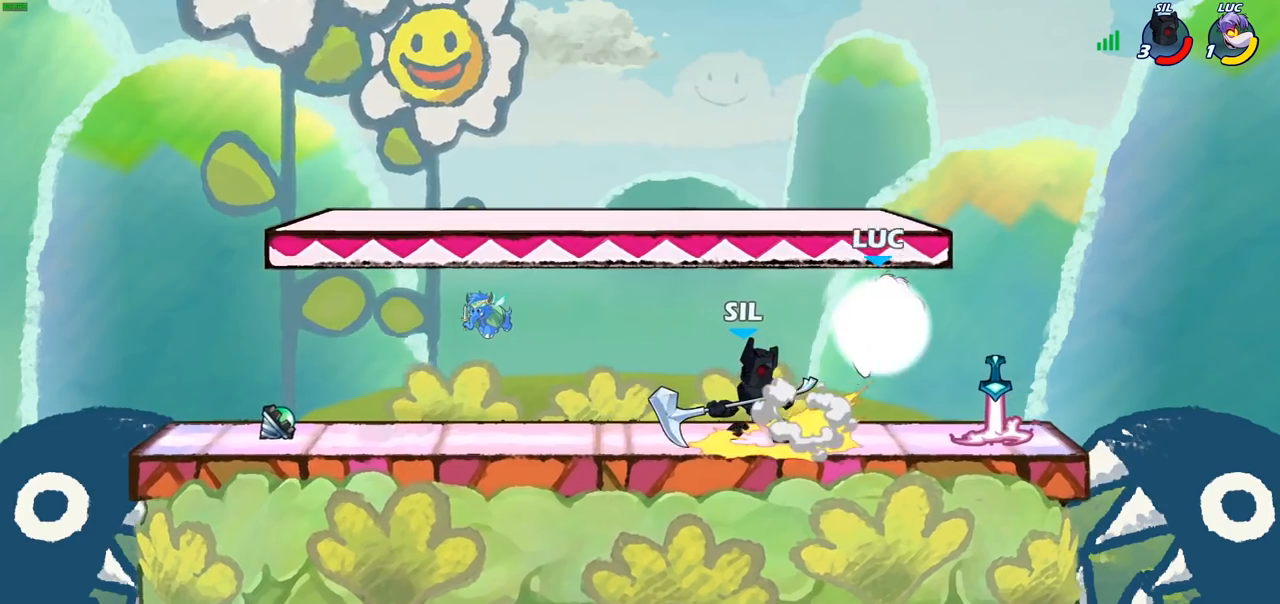
{"buttons": [], "left_stick": "left", "right_stick": "center", "events": [[50, "R2", "up"], [83, "left_stick", "left"], [133, "left_stick", "down-left"], [250, "SQUARE", "down"], [267, "left_stick", "left"], [333, "SQUARE", "up"]]}
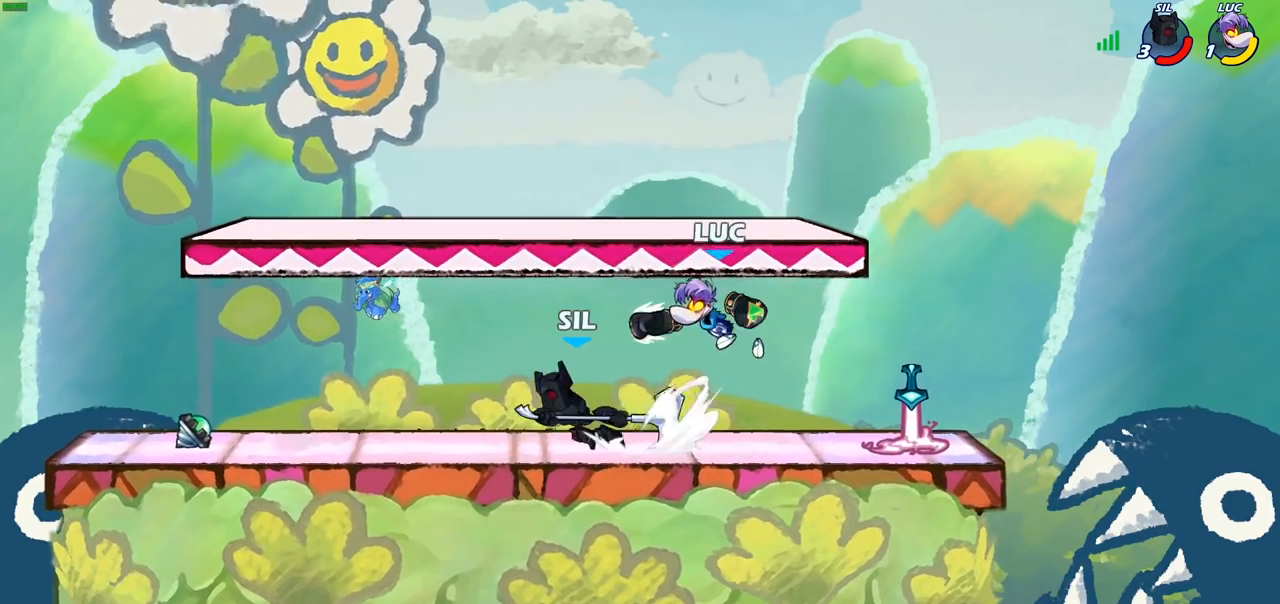
{"buttons": [], "left_stick": "left", "right_stick": "center", "events": []}
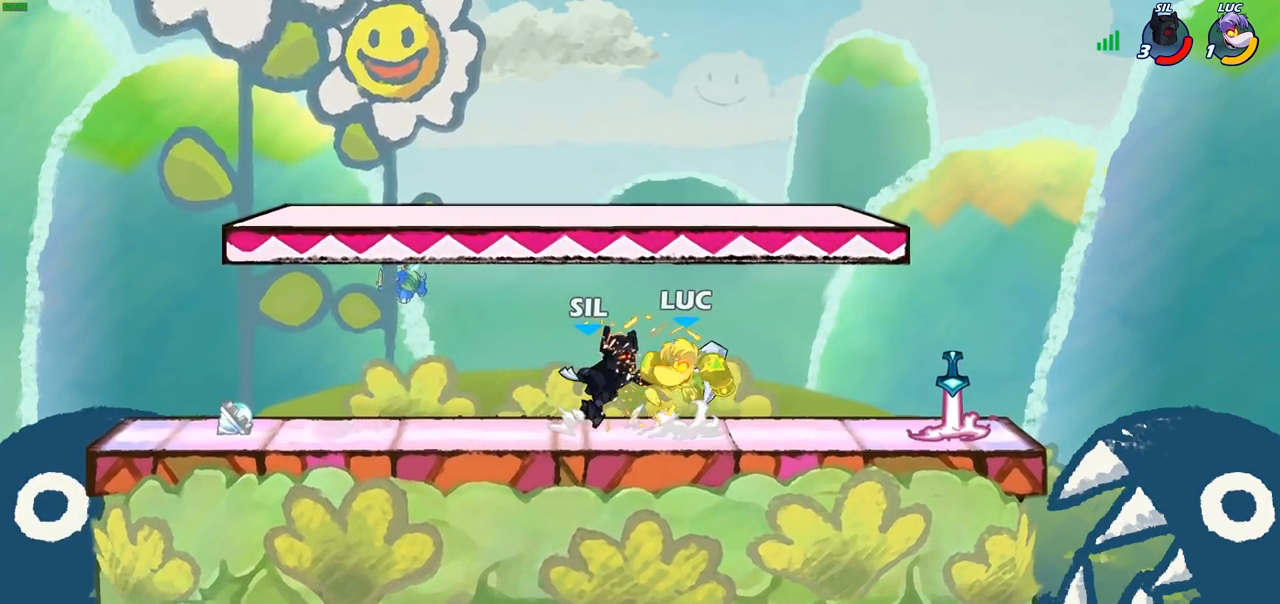
{"buttons": [], "left_stick": "up-left", "right_stick": "center", "events": [[67, "left_stick", "center"], [167, "left_stick", "right"], [217, "CROSS", "down"], [300, "R2", "down"], [350, "CROSS", "up"], [400, "left_stick", "up"], [467, "R2", "up"], [483, "left_stick", "up-left"]]}
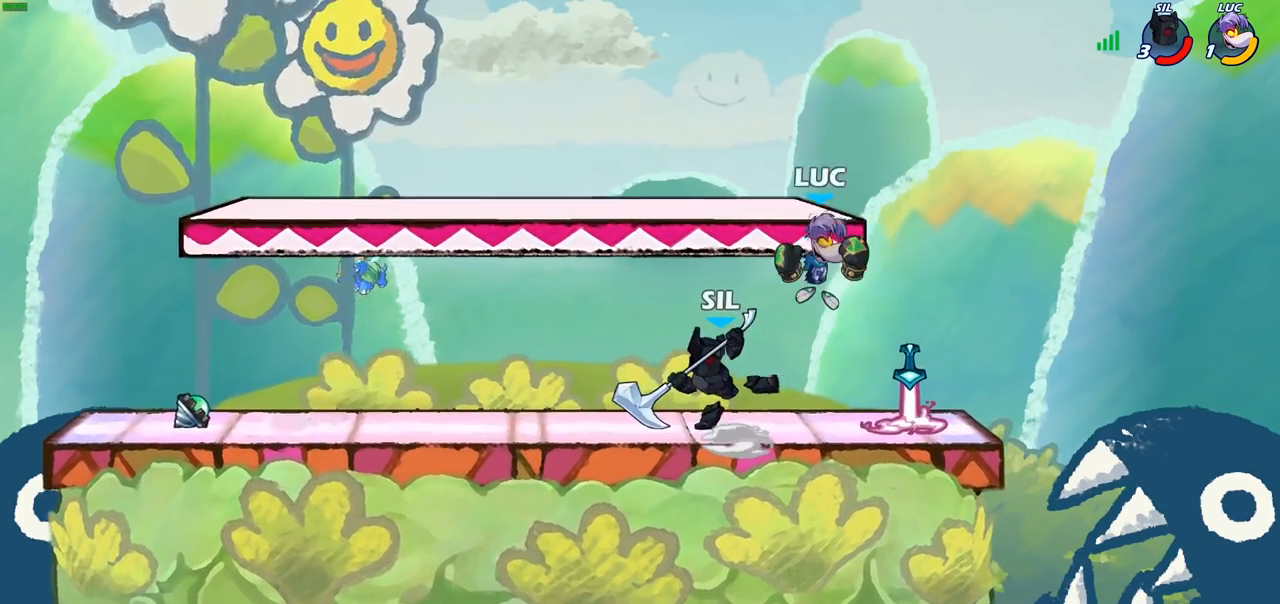
{"buttons": [], "left_stick": "center", "right_stick": "center", "events": [[83, "left_stick", "down-left"], [233, "left_stick", "left"], [300, "SQUARE", "down"], [383, "SQUARE", "up"], [467, "left_stick", "center"]]}
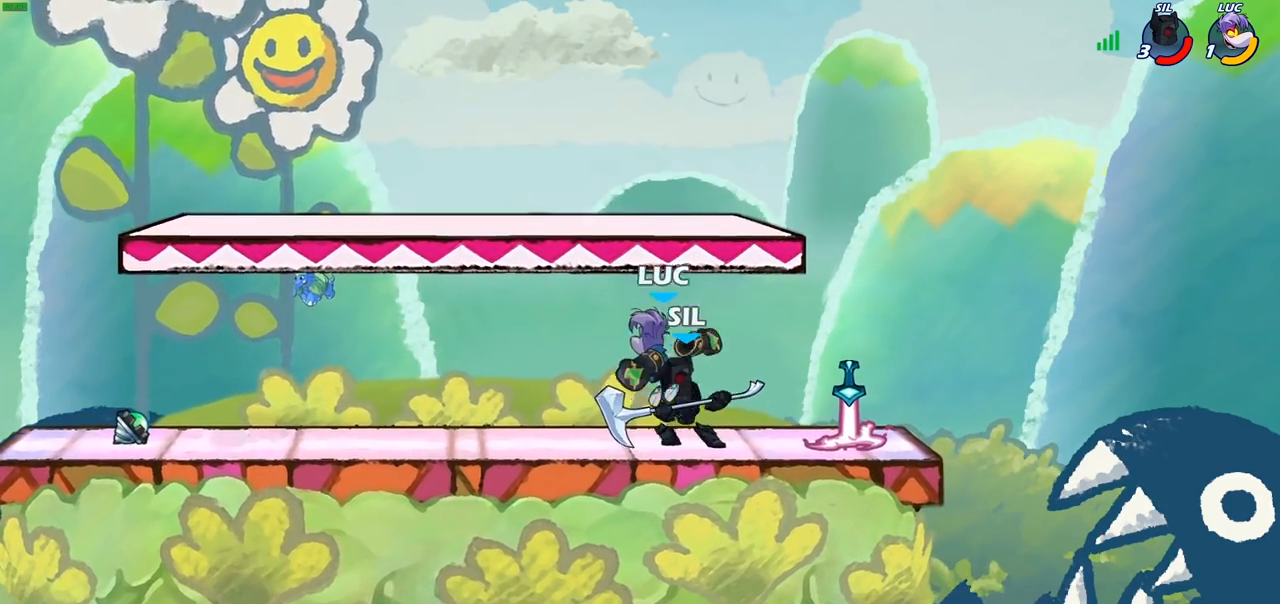
{"buttons": ["CROSS"], "left_stick": "up-right", "right_stick": "center", "events": [[67, "left_stick", "left"], [417, "CROSS", "down"], [500, "left_stick", "up-right"]]}